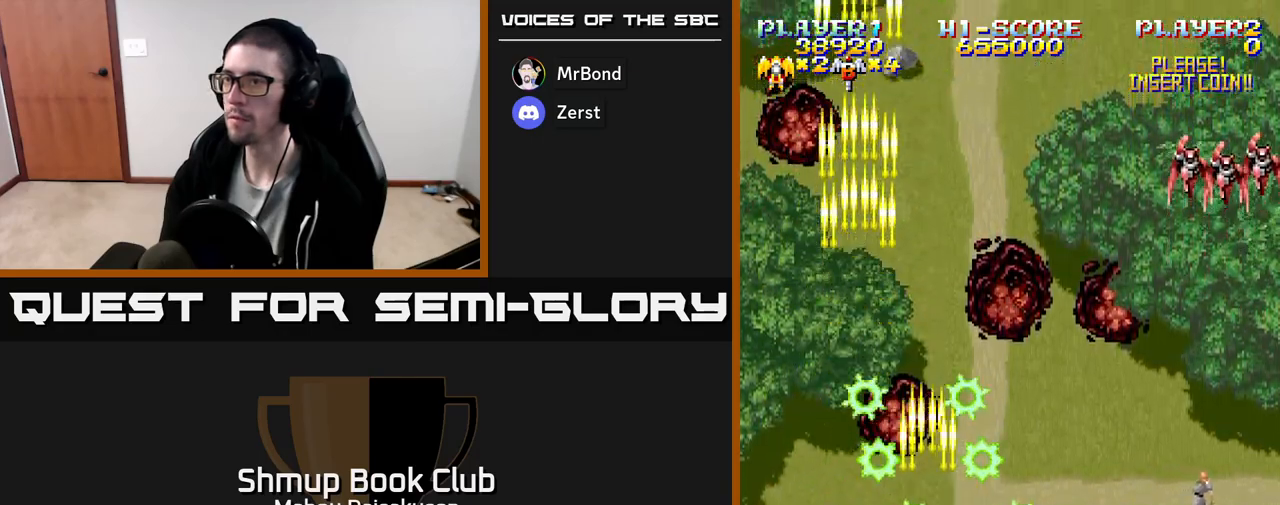
Gameplay with a controller (Xbox layout); each line is a JSON object with the inputs held at the frame after it. "events" lists button and stick changes between this image and that frame as [ms after this image, input, new state], when the widget could be followed in between. Not read: left_stick right_stick.
{"buttons": ["A", "DPAD_LEFT"], "events": [[433, "DPAD_RIGHT", "up"], [467, "DPAD_LEFT", "down"]]}
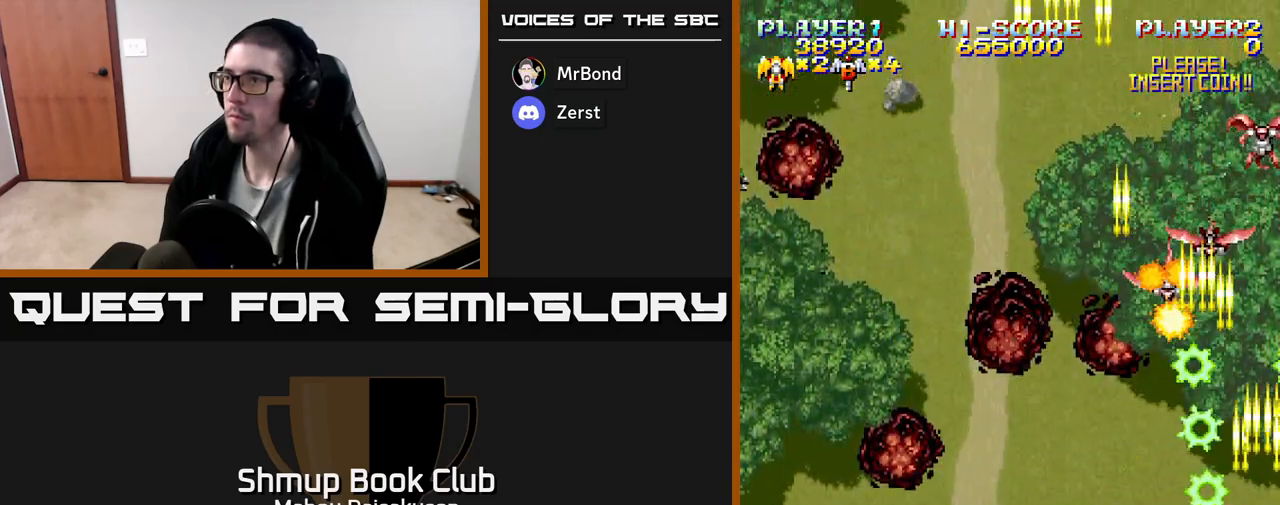
{"buttons": ["A", "DPAD_LEFT"], "events": []}
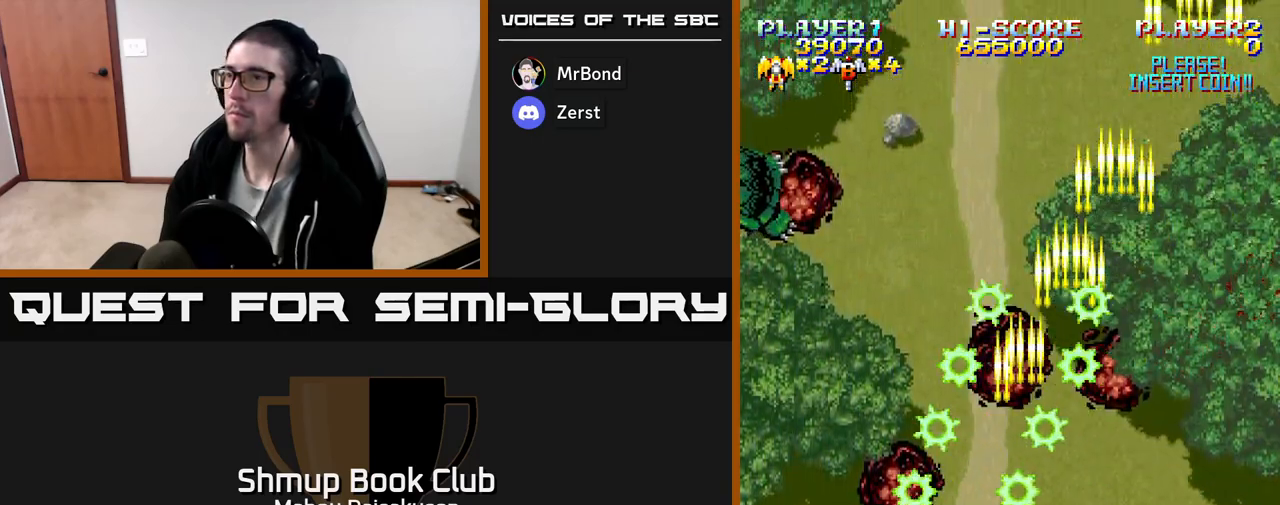
{"buttons": ["A"], "events": [[117, "DPAD_UP", "down"], [217, "DPAD_LEFT", "up"], [283, "DPAD_UP", "up"], [317, "DPAD_RIGHT", "down"], [367, "DPAD_RIGHT", "up"]]}
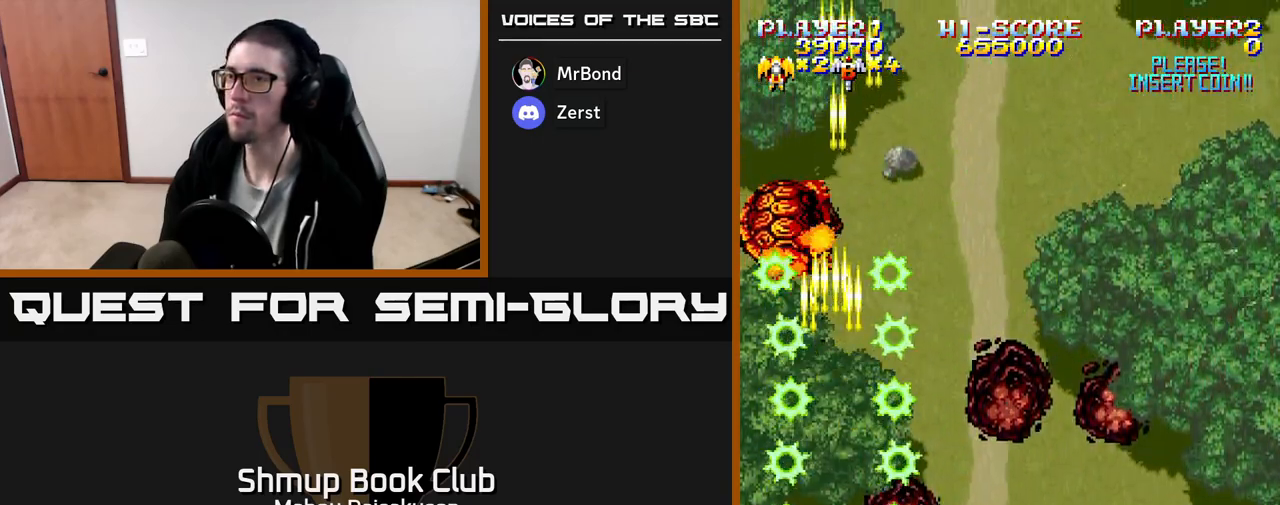
{"buttons": ["A"], "events": []}
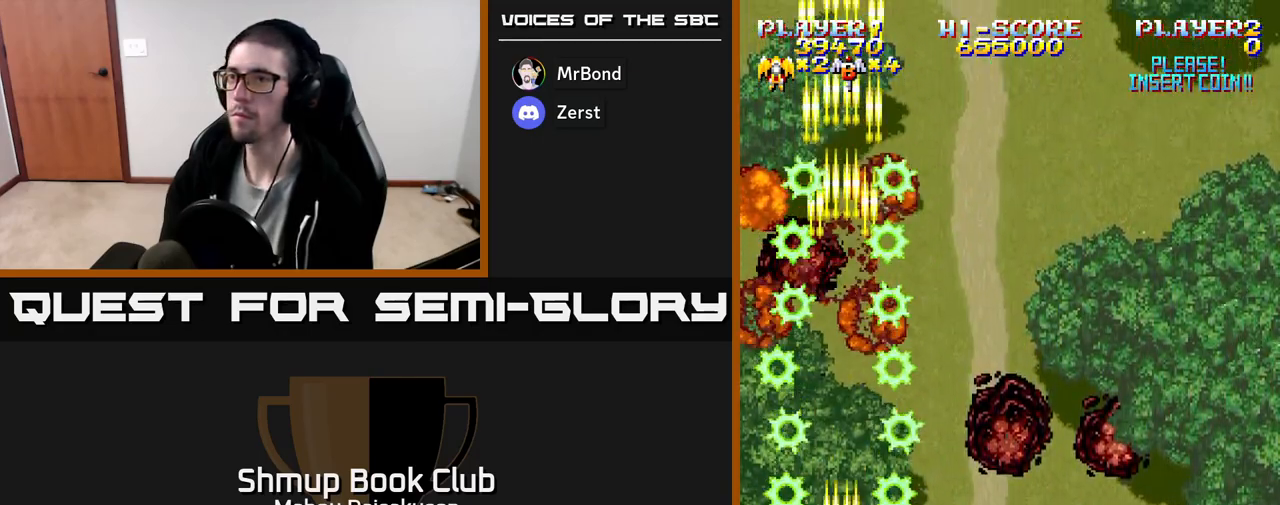
{"buttons": ["A"], "events": [[150, "DPAD_RIGHT", "down"], [417, "DPAD_RIGHT", "up"]]}
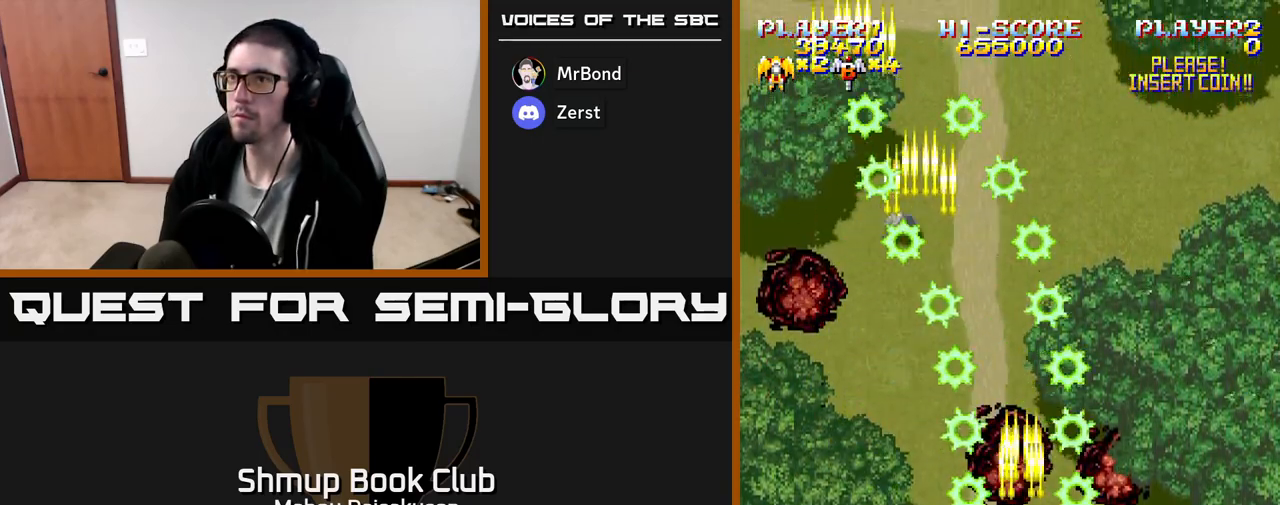
{"buttons": ["A"], "events": [[117, "DPAD_LEFT", "down"], [267, "DPAD_LEFT", "up"]]}
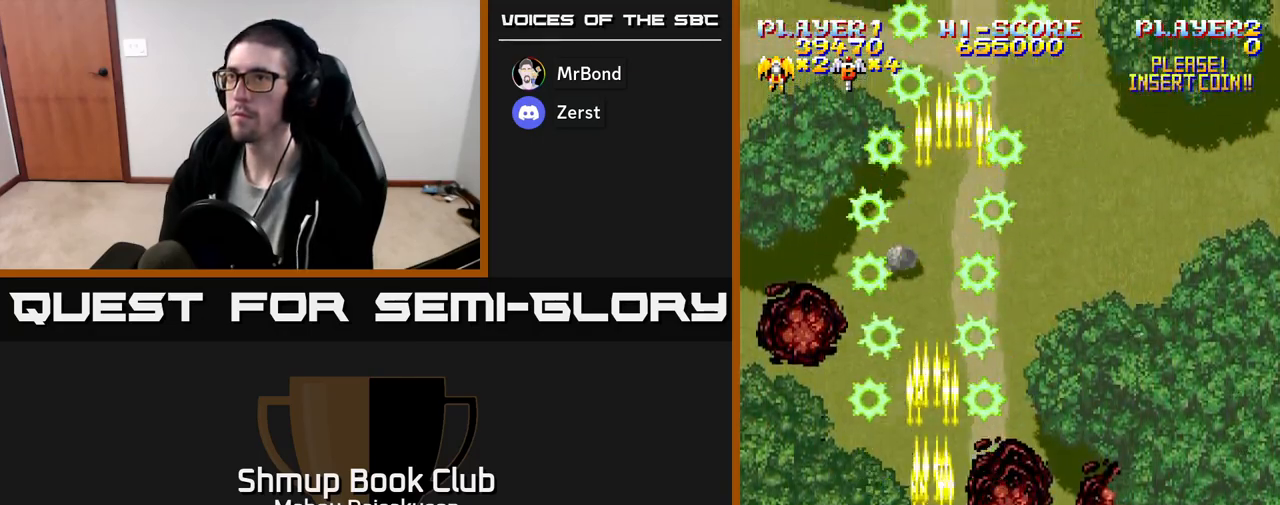
{"buttons": ["A"], "events": []}
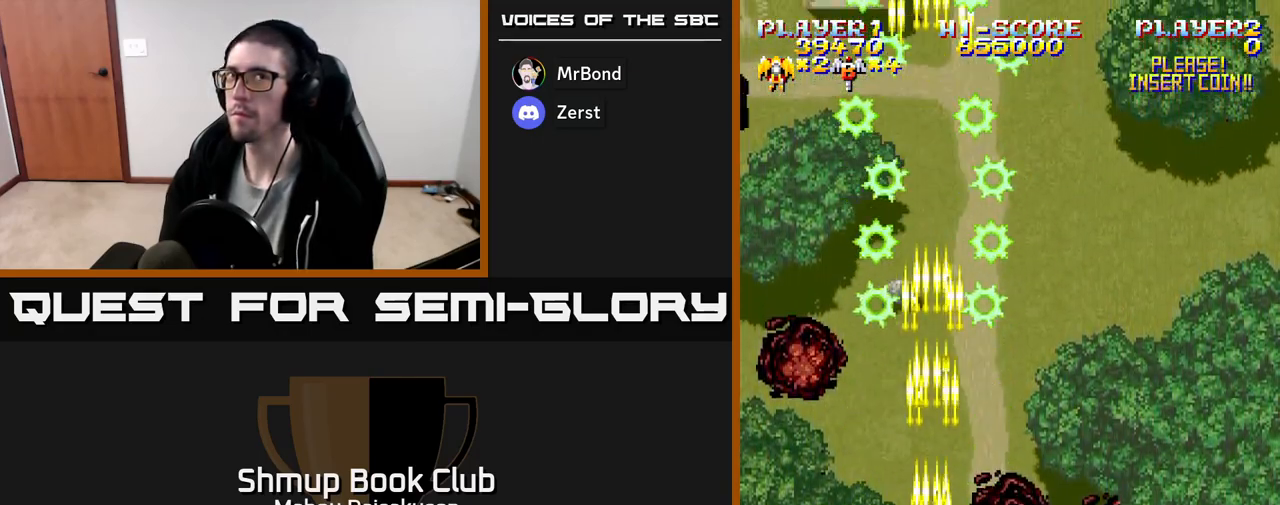
{"buttons": ["A", "DPAD_LEFT"], "events": [[67, "DPAD_RIGHT", "down"], [367, "DPAD_DOWN", "down"], [367, "DPAD_RIGHT", "up"], [417, "DPAD_LEFT", "down"], [450, "DPAD_DOWN", "up"]]}
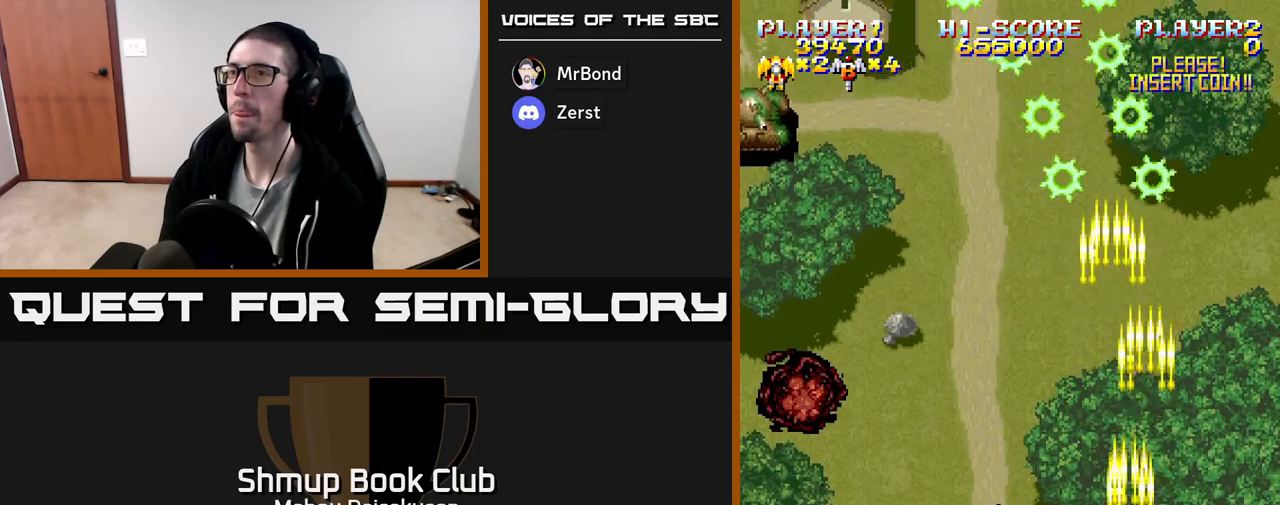
{"buttons": ["A", "DPAD_UP"], "events": [[317, "DPAD_UP", "down"], [433, "DPAD_LEFT", "up"]]}
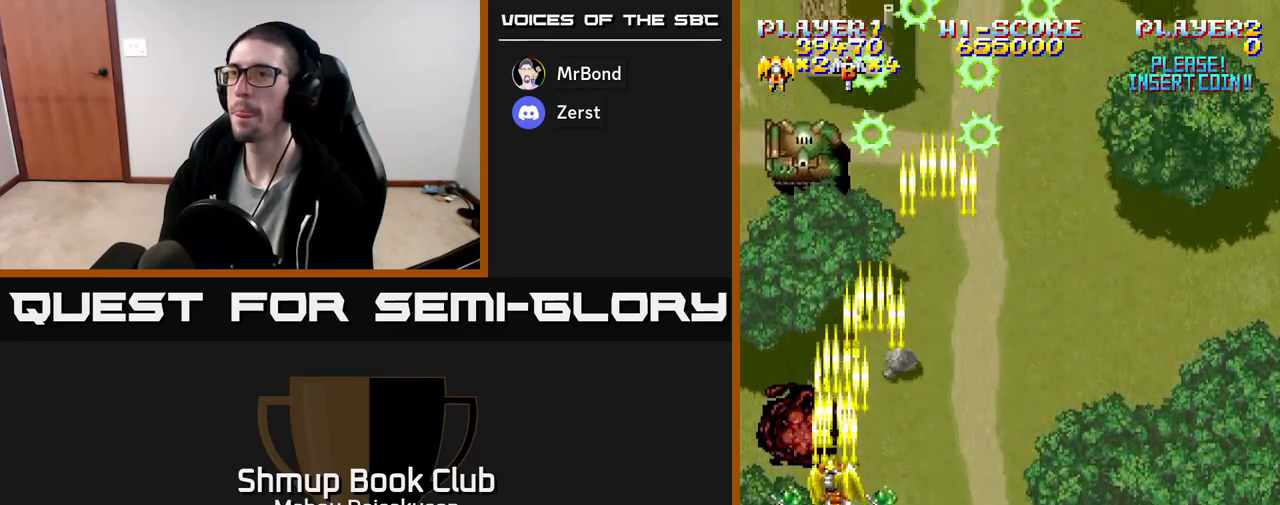
{"buttons": ["A", "DPAD_RIGHT"], "events": [[17, "DPAD_UP", "up"], [317, "DPAD_RIGHT", "down"]]}
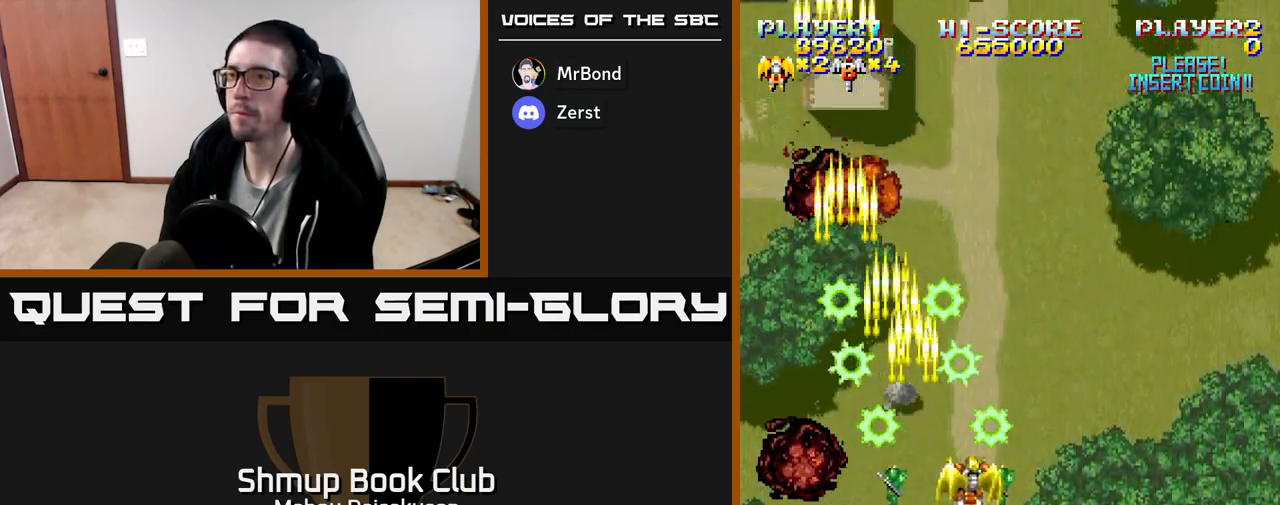
{"buttons": ["A", "DPAD_DOWN"], "events": [[150, "DPAD_DOWN", "down"], [183, "DPAD_RIGHT", "up"], [217, "DPAD_LEFT", "down"], [283, "DPAD_DOWN", "up"], [400, "DPAD_LEFT", "up"], [433, "DPAD_DOWN", "down"]]}
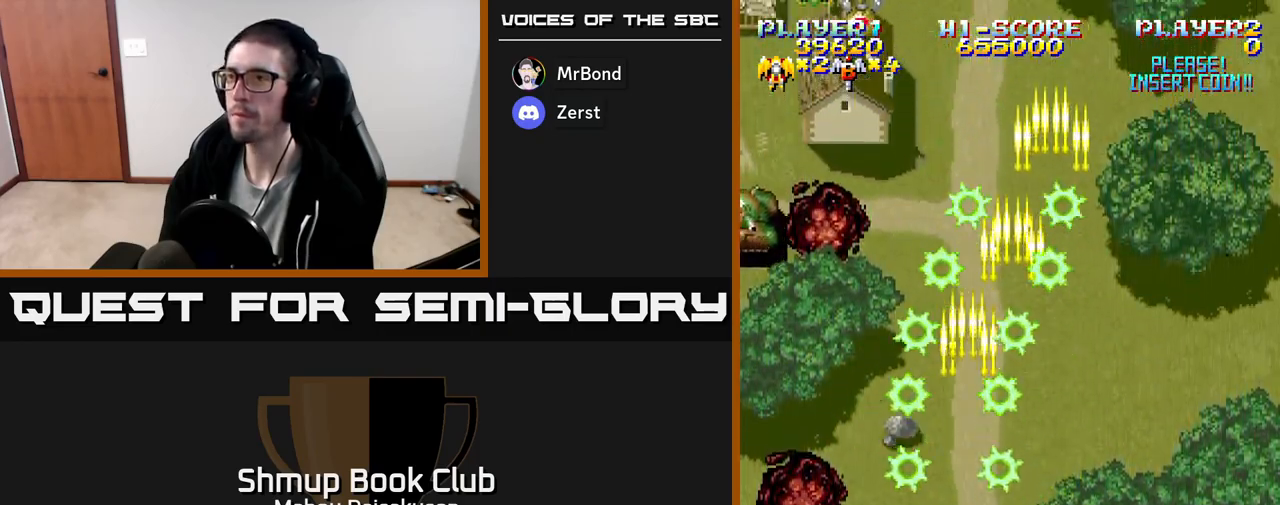
{"buttons": ["A", "DPAD_RIGHT"], "events": [[83, "DPAD_DOWN", "up"], [100, "DPAD_LEFT", "down"], [233, "DPAD_LEFT", "up"], [267, "DPAD_RIGHT", "down"]]}
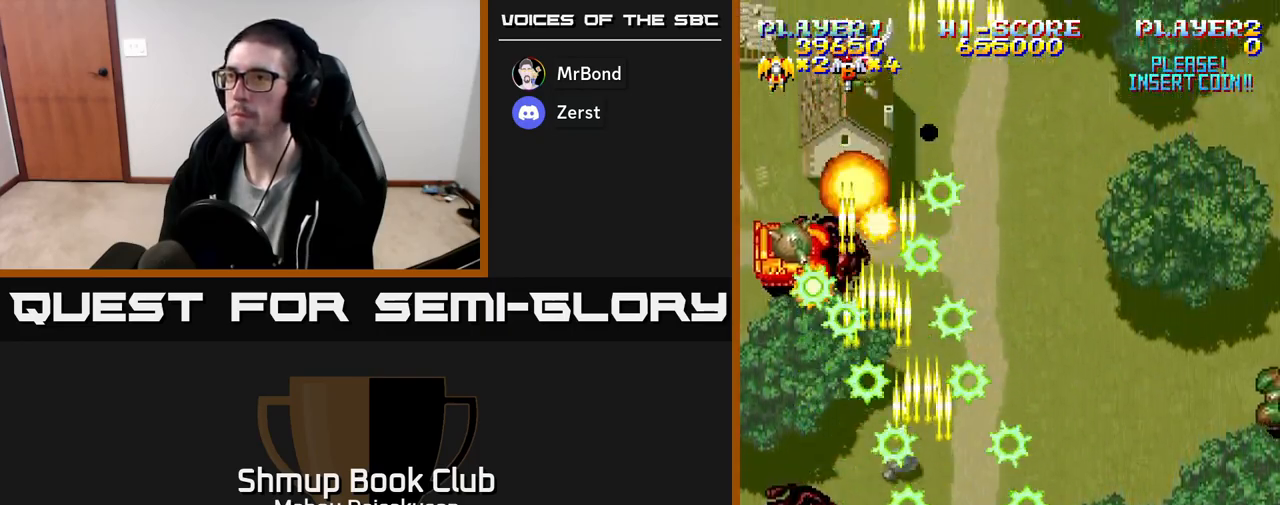
{"buttons": ["A", "DPAD_DOWN"], "events": [[417, "DPAD_DOWN", "down"], [450, "DPAD_RIGHT", "up"]]}
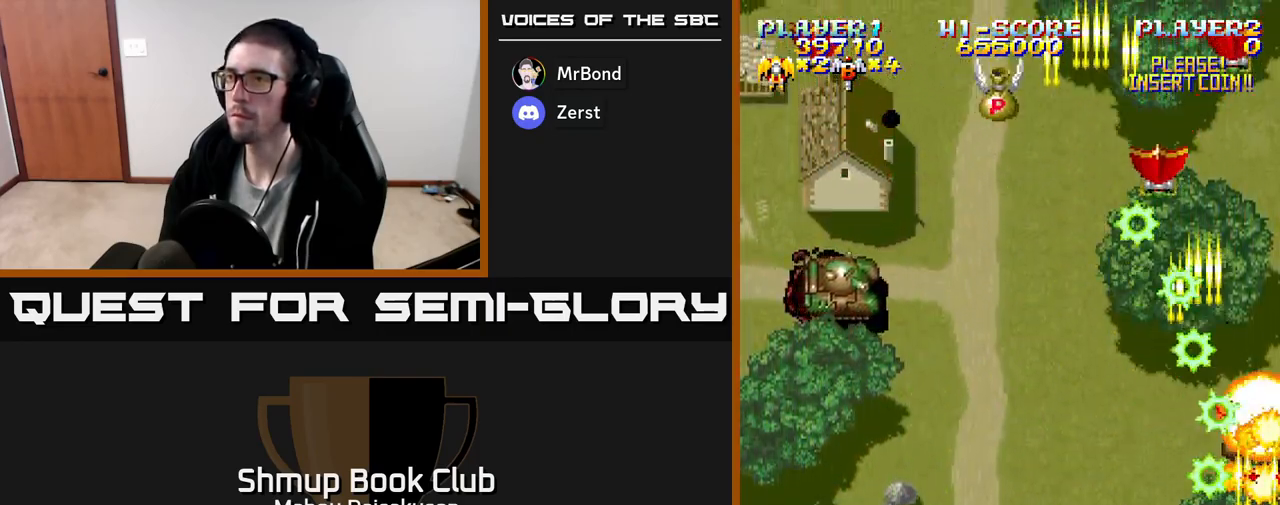
{"buttons": ["A", "DPAD_LEFT"], "events": [[50, "DPAD_DOWN", "up"], [250, "DPAD_LEFT", "down"]]}
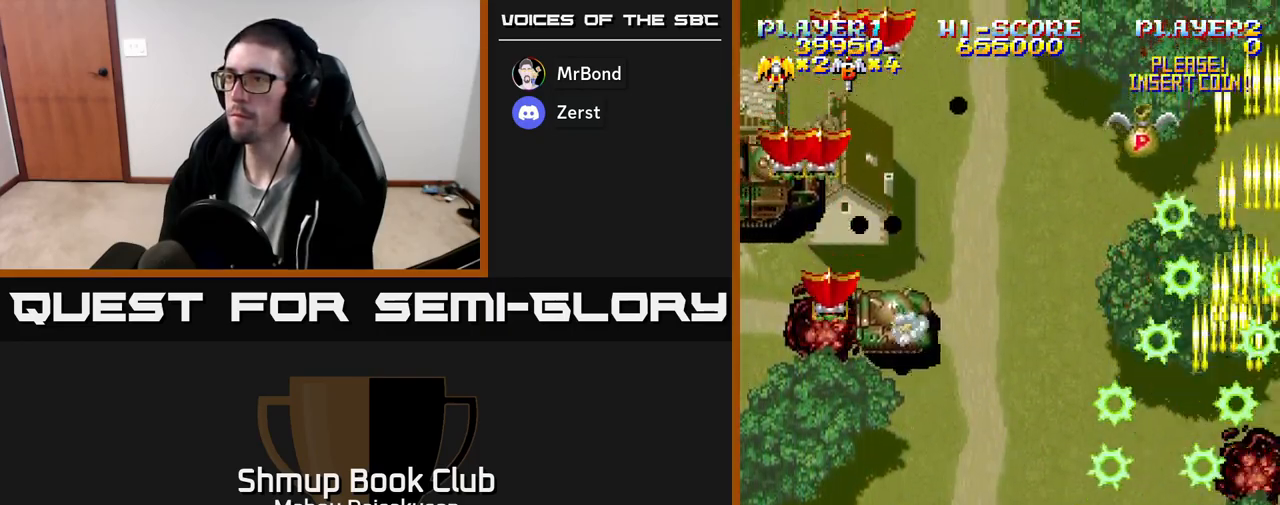
{"buttons": ["A", "DPAD_DOWN"], "events": [[483, "DPAD_DOWN", "down"], [483, "DPAD_LEFT", "up"]]}
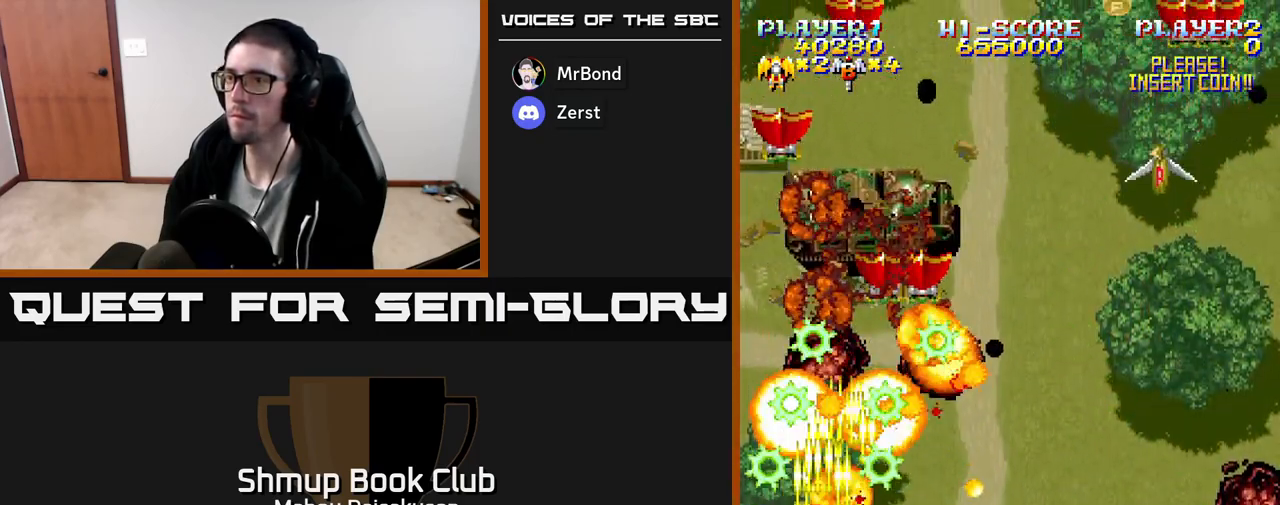
{"buttons": ["A", "DPAD_RIGHT"], "events": [[17, "DPAD_RIGHT", "down"], [33, "DPAD_DOWN", "up"], [150, "DPAD_RIGHT", "up"], [183, "DPAD_LEFT", "down"], [300, "DPAD_LEFT", "up"], [317, "DPAD_RIGHT", "down"], [333, "DPAD_UP", "down"], [400, "DPAD_UP", "up"]]}
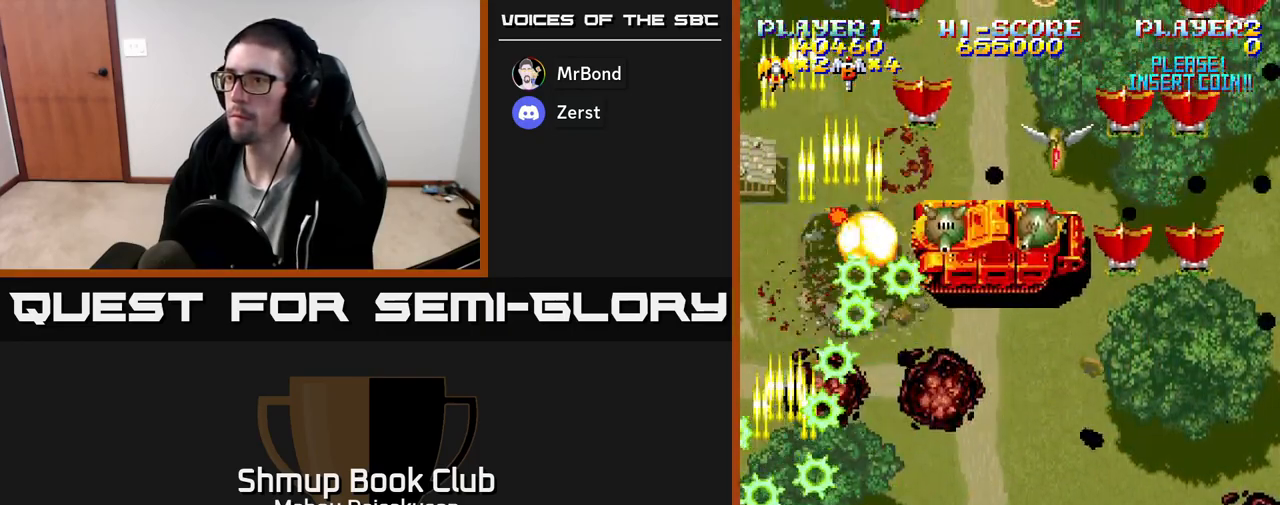
{"buttons": ["A", "DPAD_RIGHT"], "events": [[100, "DPAD_UP", "down"], [117, "DPAD_RIGHT", "up"], [200, "DPAD_UP", "up"], [217, "DPAD_RIGHT", "down"], [333, "DPAD_DOWN", "down"], [483, "DPAD_DOWN", "up"]]}
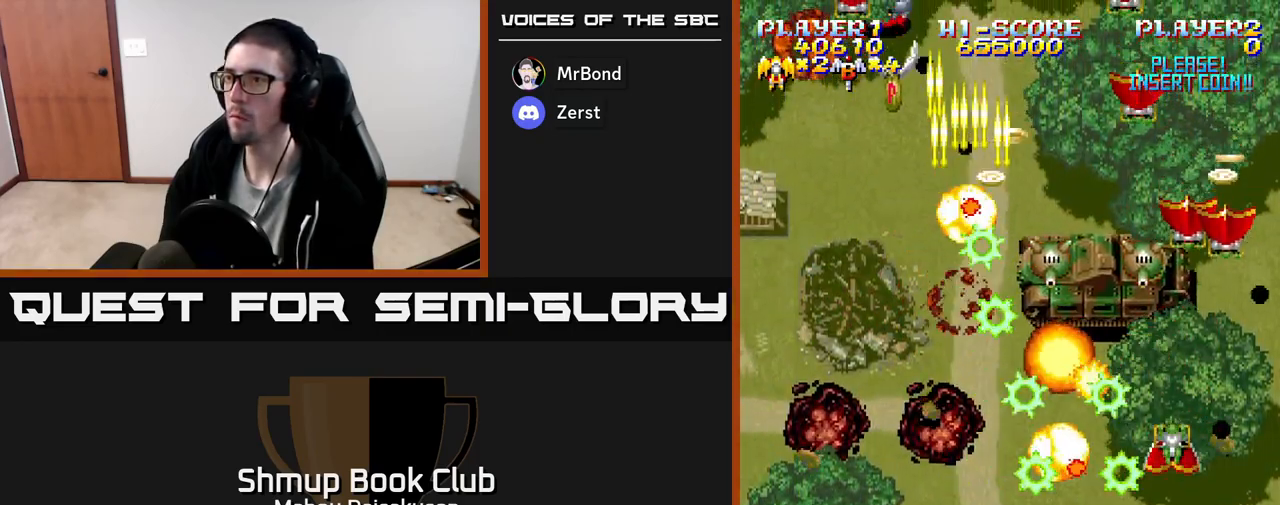
{"buttons": ["A", "DPAD_UP"], "events": [[100, "DPAD_RIGHT", "up"], [133, "DPAD_LEFT", "down"], [467, "DPAD_UP", "down"], [500, "DPAD_LEFT", "up"]]}
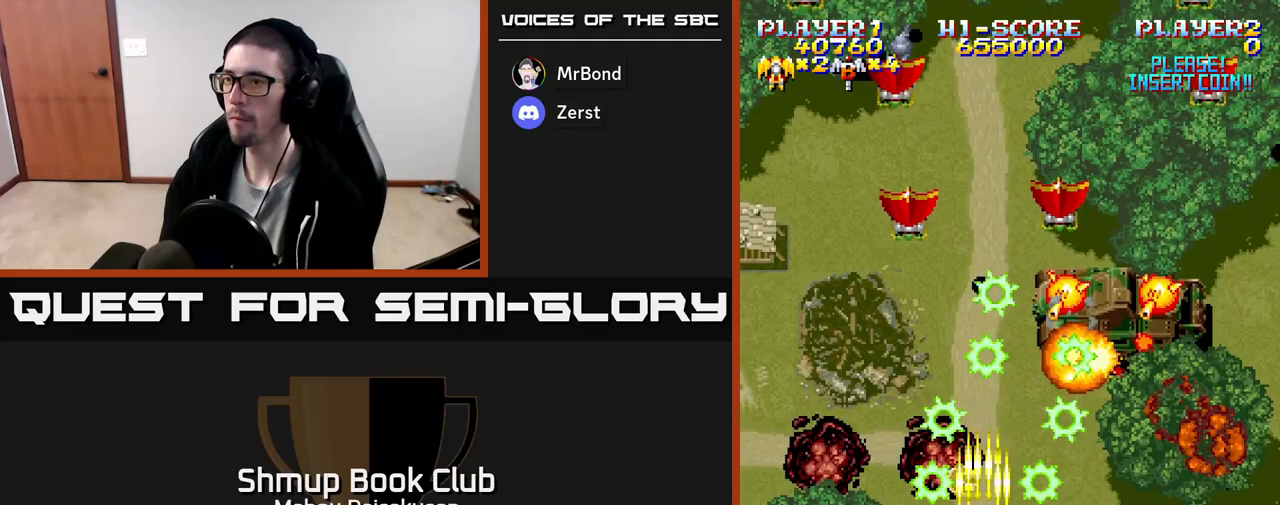
{"buttons": ["A", "DPAD_RIGHT"], "events": [[17, "DPAD_RIGHT", "down"], [117, "DPAD_UP", "up"], [167, "DPAD_DOWN", "down"], [450, "DPAD_DOWN", "up"]]}
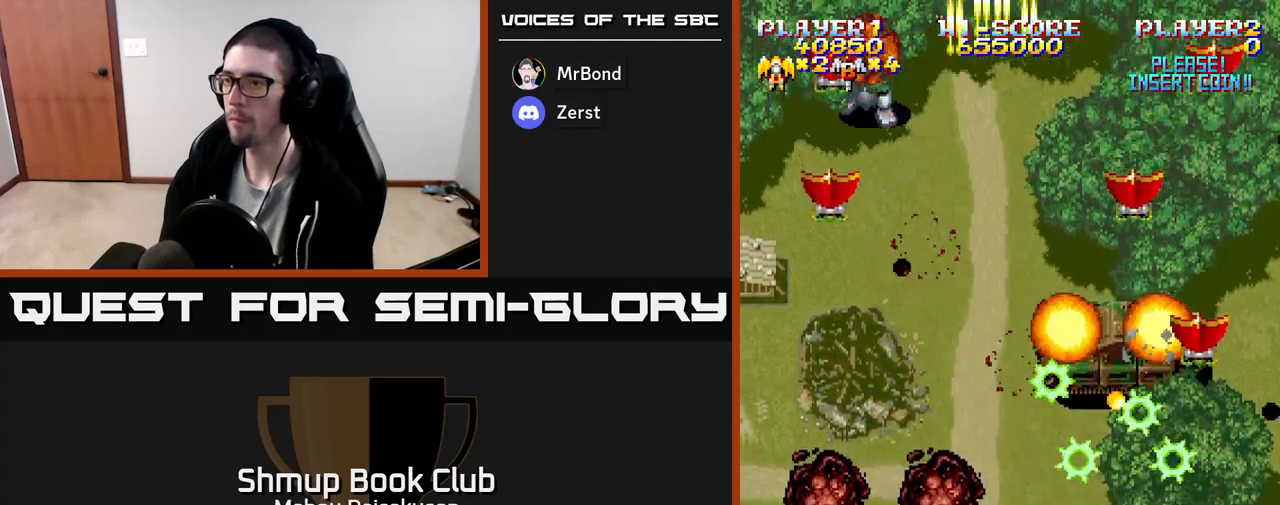
{"buttons": ["A", "DPAD_UP"], "events": [[33, "DPAD_RIGHT", "up"], [67, "DPAD_LEFT", "down"], [183, "DPAD_LEFT", "up"], [200, "DPAD_RIGHT", "down"], [367, "DPAD_RIGHT", "up"], [400, "DPAD_LEFT", "down"], [467, "DPAD_UP", "down"], [500, "DPAD_LEFT", "up"]]}
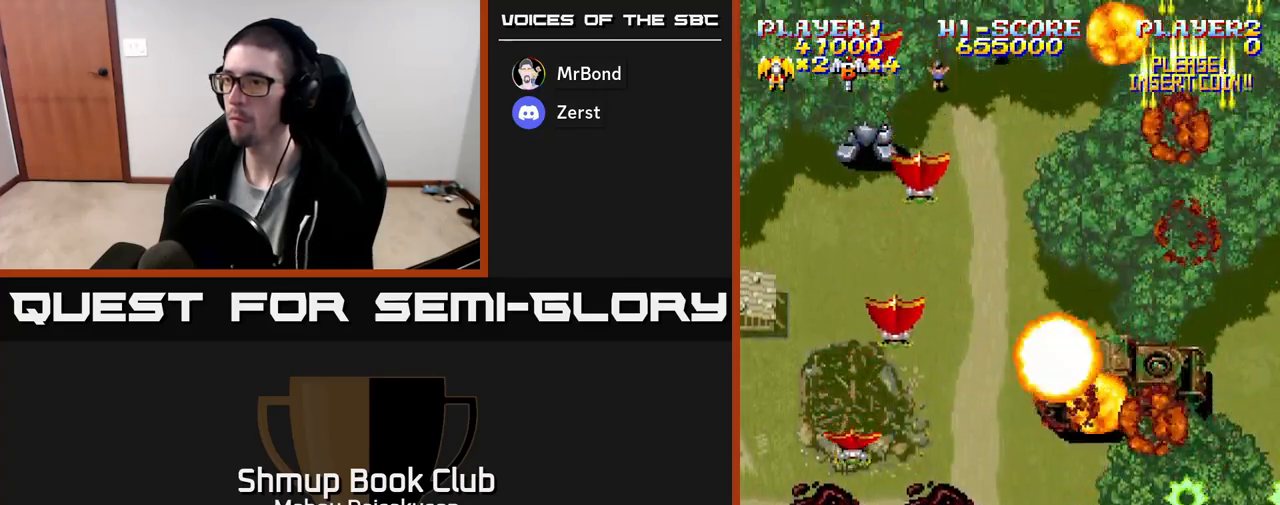
{"buttons": ["A", "DPAD_DOWN", "DPAD_LEFT"], "events": [[100, "DPAD_LEFT", "down"], [150, "DPAD_UP", "up"], [217, "DPAD_LEFT", "up"], [317, "DPAD_LEFT", "down"], [483, "DPAD_DOWN", "down"]]}
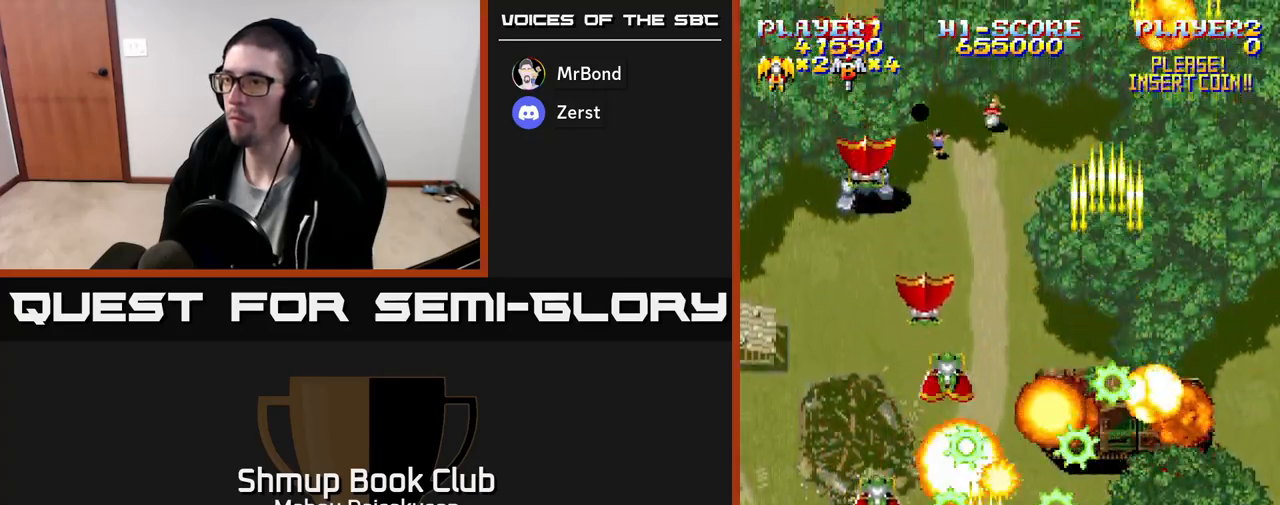
{"buttons": ["A"], "events": [[167, "DPAD_LEFT", "up"], [333, "DPAD_DOWN", "up"], [333, "DPAD_LEFT", "down"], [500, "DPAD_LEFT", "up"]]}
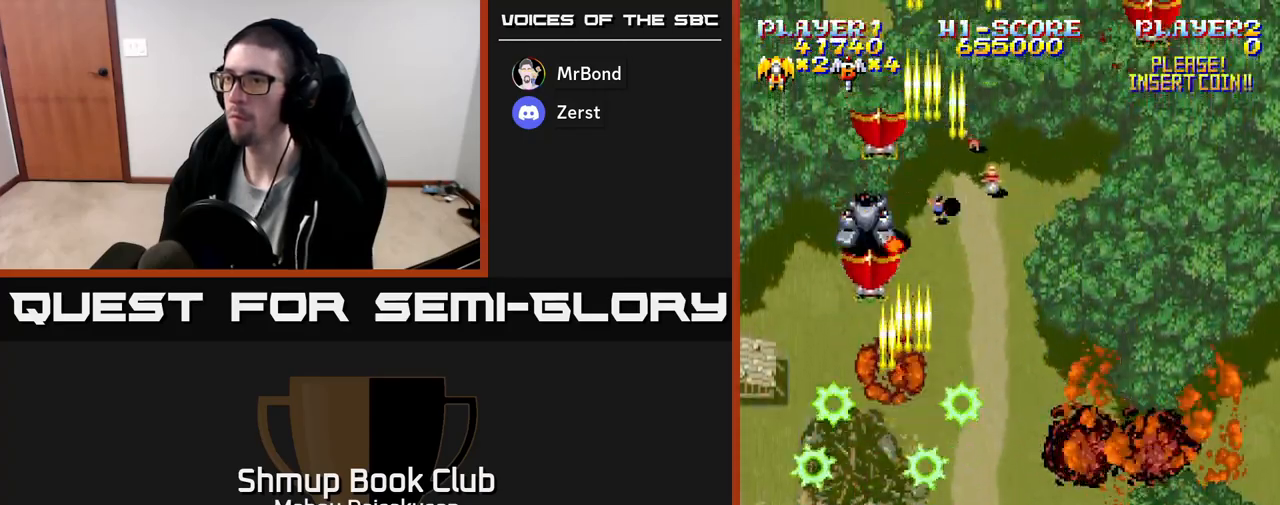
{"buttons": ["A", "DPAD_RIGHT"], "events": [[33, "DPAD_RIGHT", "down"]]}
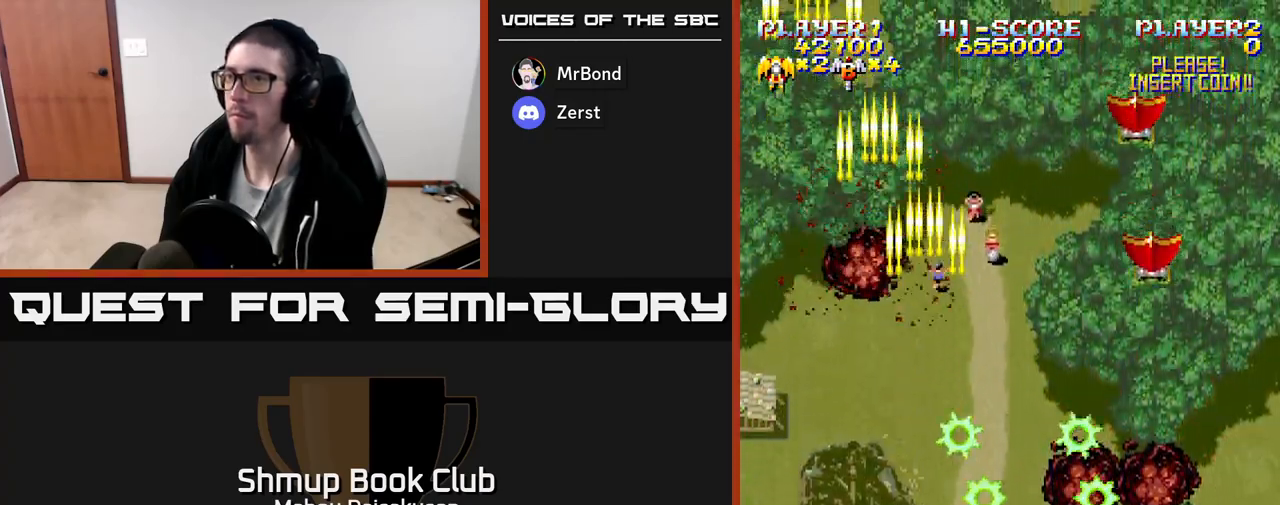
{"buttons": ["A", "DPAD_LEFT"], "events": [[217, "DPAD_RIGHT", "up"], [283, "DPAD_LEFT", "down"]]}
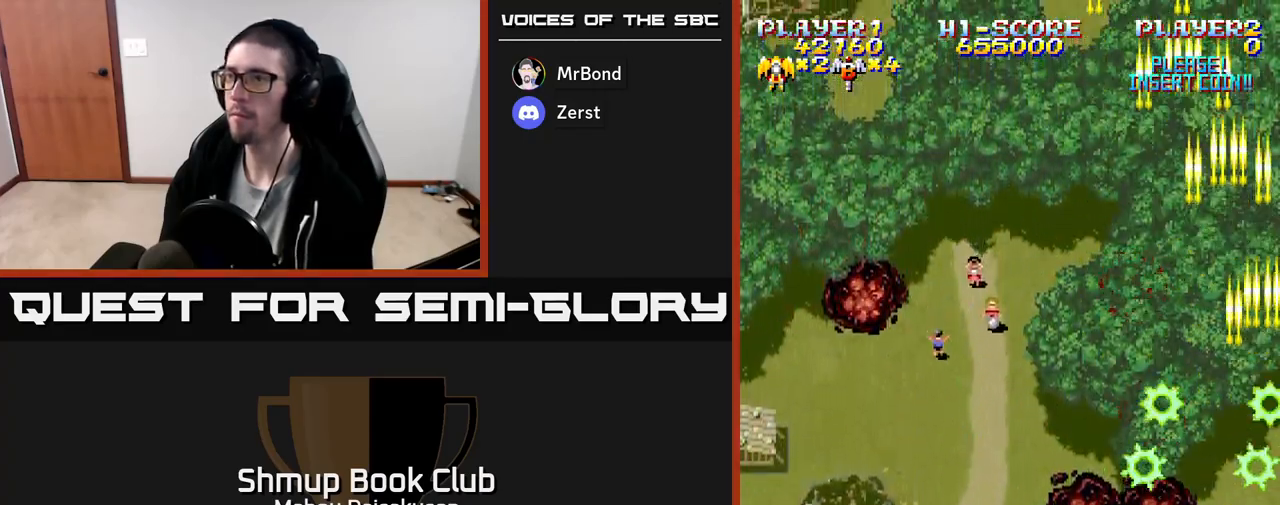
{"buttons": ["A", "DPAD_LEFT"], "events": []}
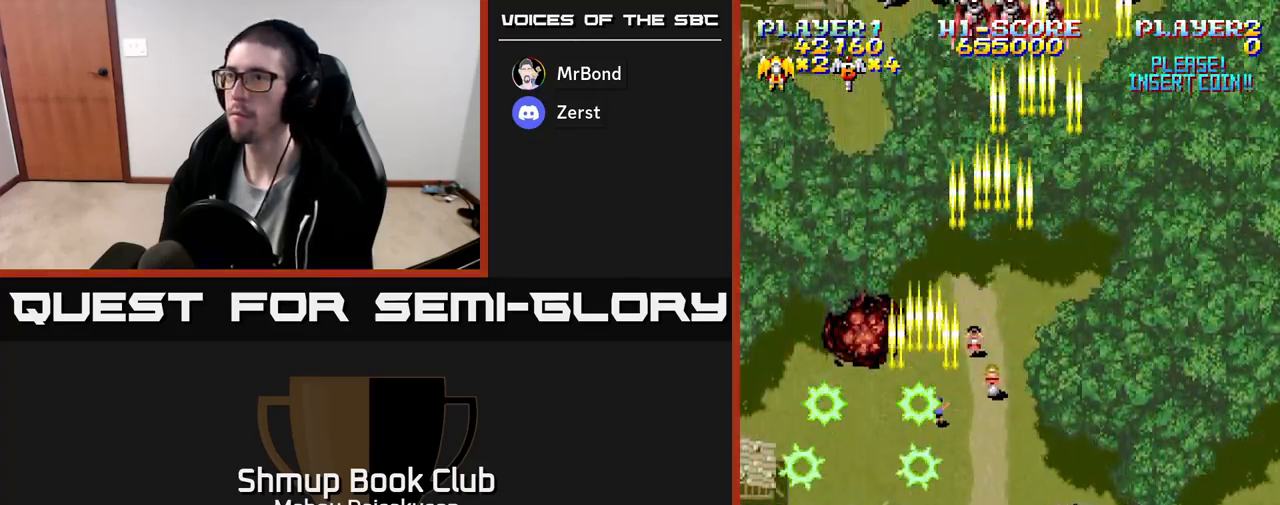
{"buttons": ["A", "DPAD_RIGHT"], "events": [[33, "DPAD_LEFT", "up"], [83, "DPAD_UP", "down"], [117, "DPAD_RIGHT", "down"], [350, "DPAD_UP", "up"]]}
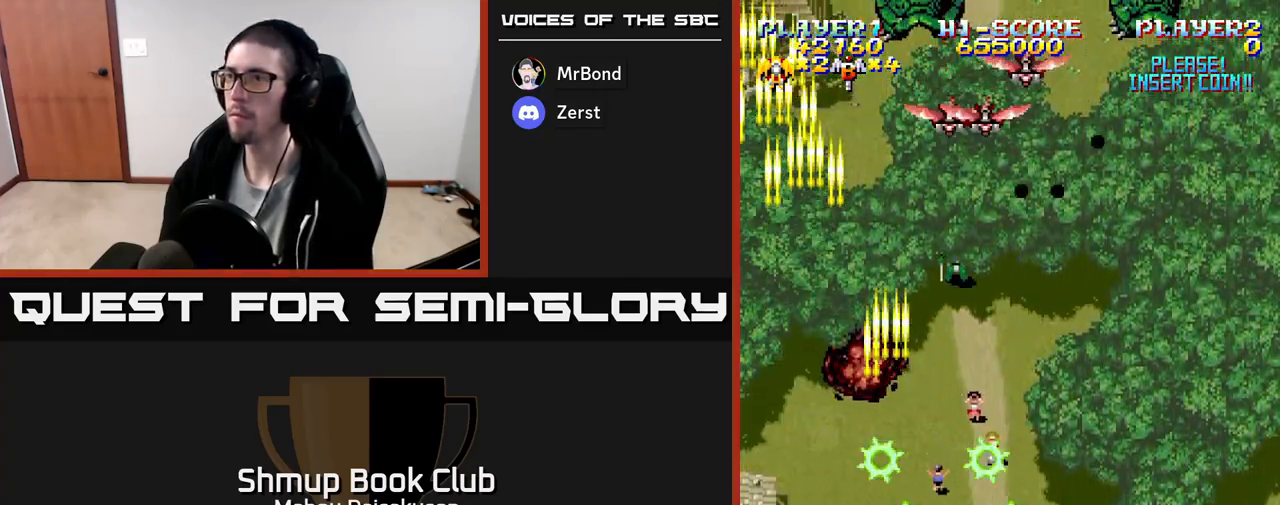
{"buttons": ["A"], "events": [[183, "DPAD_RIGHT", "up"], [200, "DPAD_LEFT", "down"], [483, "DPAD_LEFT", "up"]]}
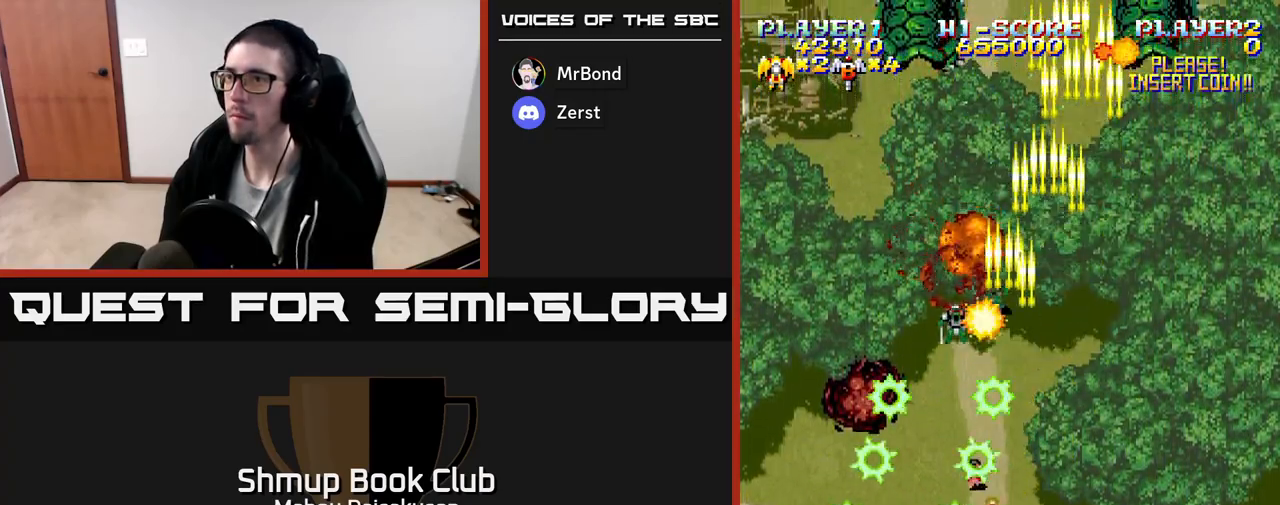
{"buttons": ["A", "DPAD_DOWN", "DPAD_RIGHT"], "events": [[17, "DPAD_RIGHT", "down"], [83, "DPAD_RIGHT", "up"], [267, "DPAD_RIGHT", "down"], [450, "DPAD_DOWN", "down"]]}
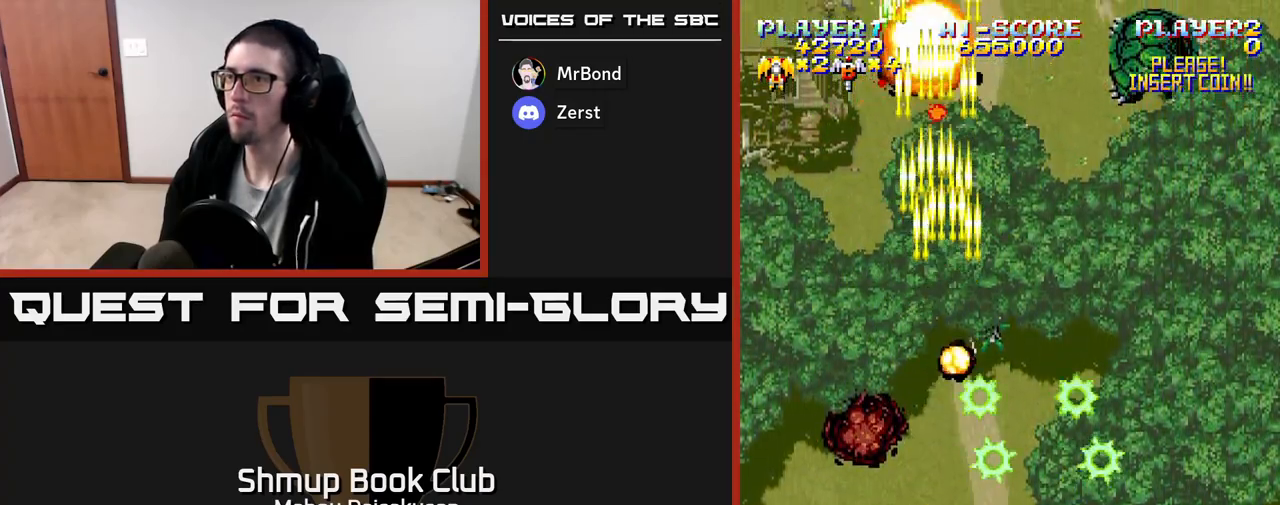
{"buttons": ["A", "DPAD_UP"], "events": [[67, "DPAD_DOWN", "up"], [233, "DPAD_RIGHT", "up"], [267, "DPAD_LEFT", "down"], [467, "DPAD_UP", "down"], [483, "DPAD_LEFT", "up"]]}